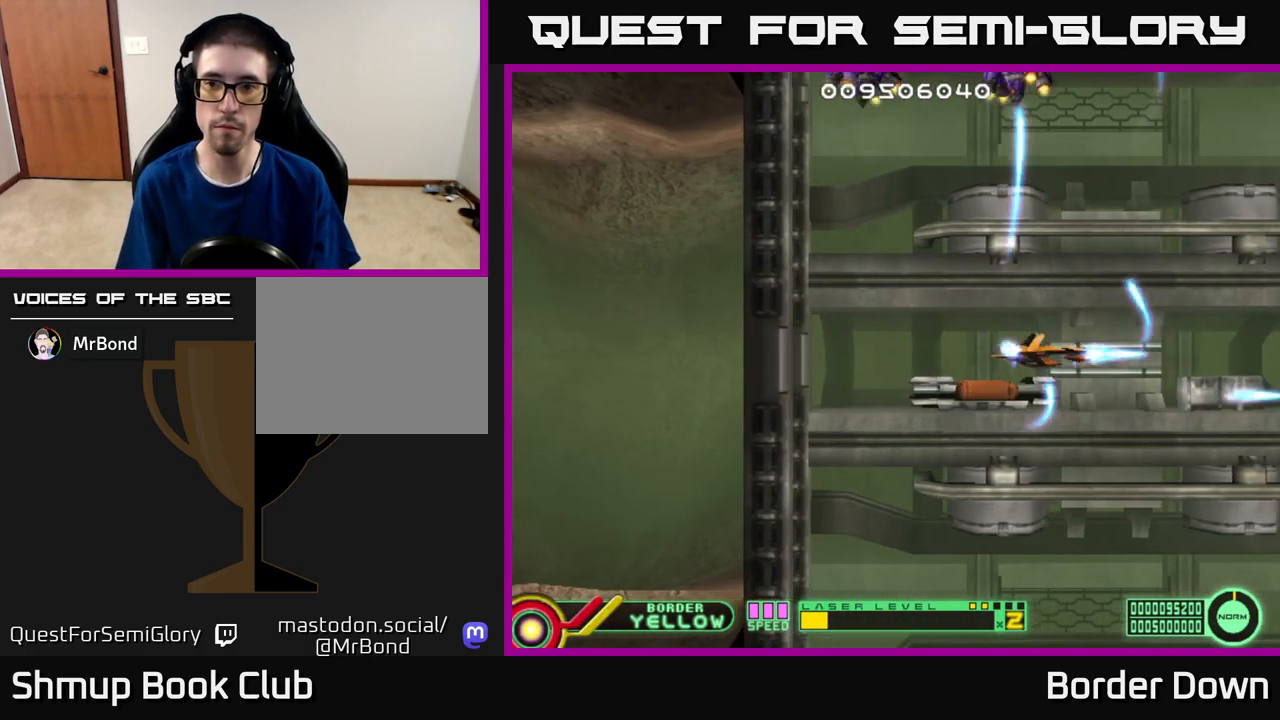
Gameplay with a controller (Xbox layout); each line is a JSON object with the inputs held at the frame after it. "events" lists button and stick changes between this image and that frame as [ms after this image, input, new state], when the widget could be followed in between.
{"buttons": ["A", "DPAD_LEFT"], "left_stick": "center", "right_stick": "center"}
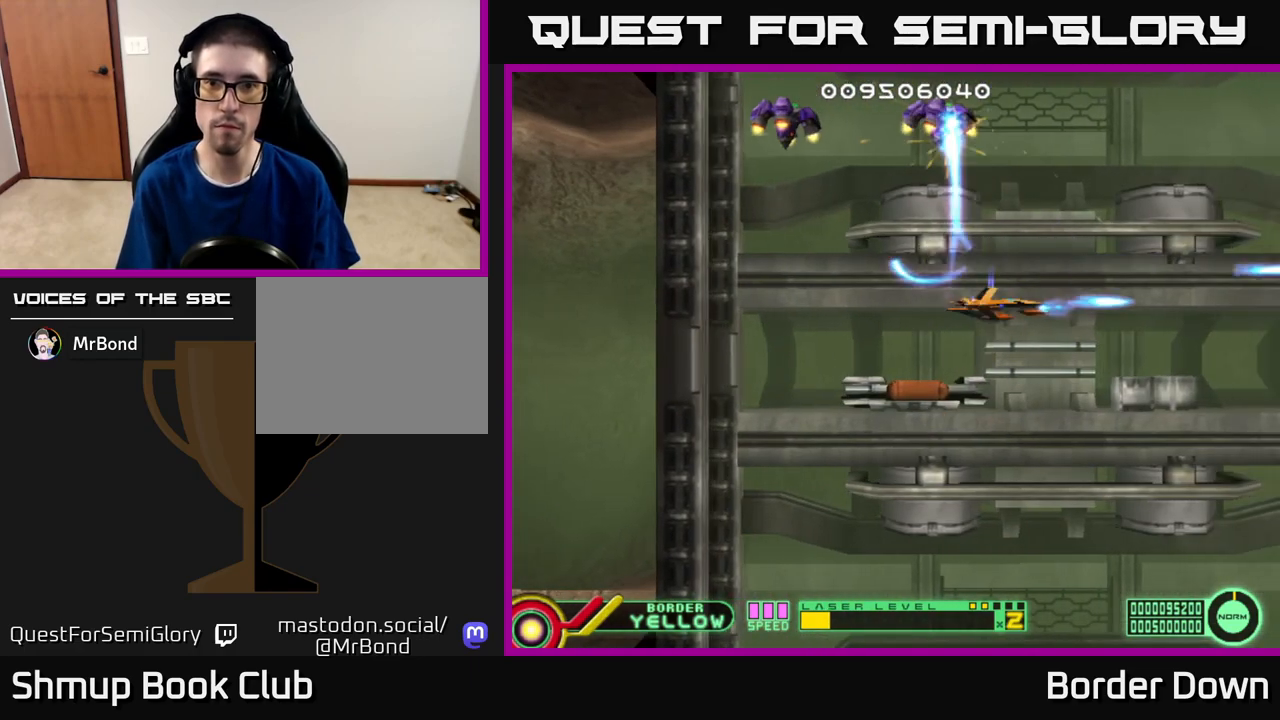
{"buttons": ["A", "DPAD_LEFT"], "left_stick": "center", "right_stick": "center", "events": [[50, "A", "up"], [100, "A", "down"], [200, "A", "up"], [267, "A", "down"], [367, "A", "up"], [433, "A", "down"]]}
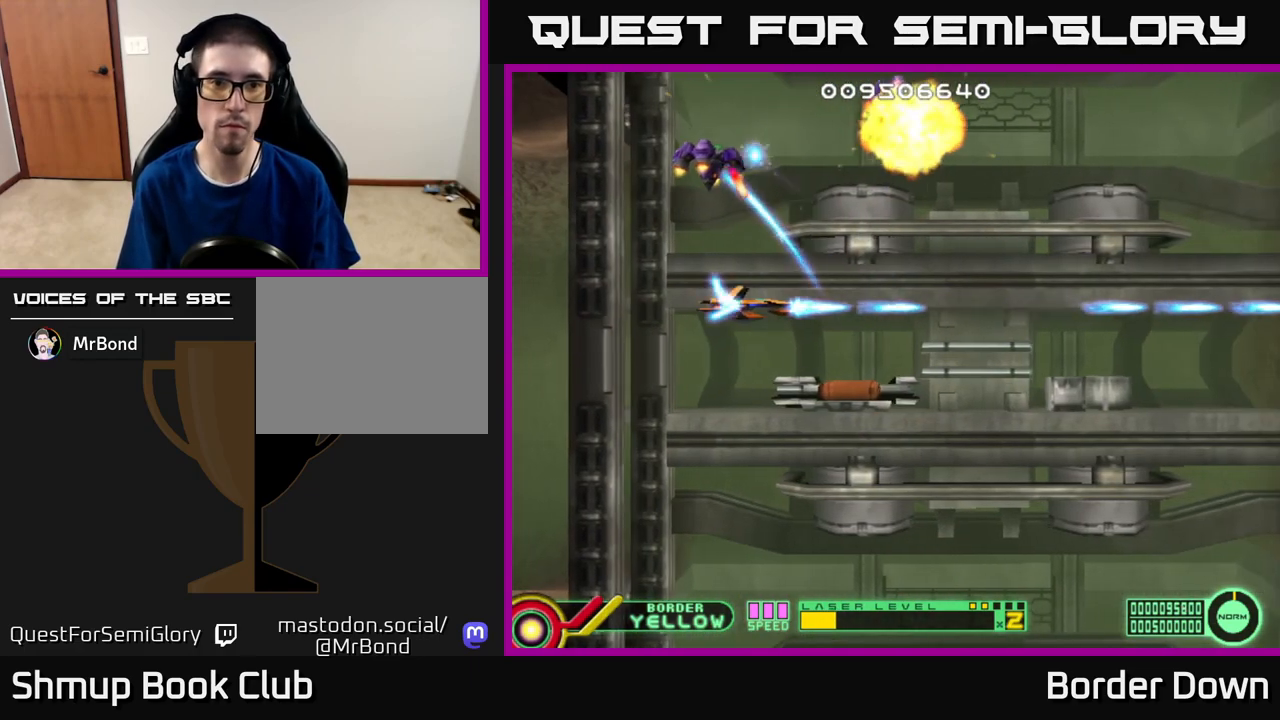
{"buttons": ["DPAD_LEFT"], "left_stick": "center", "right_stick": "center"}
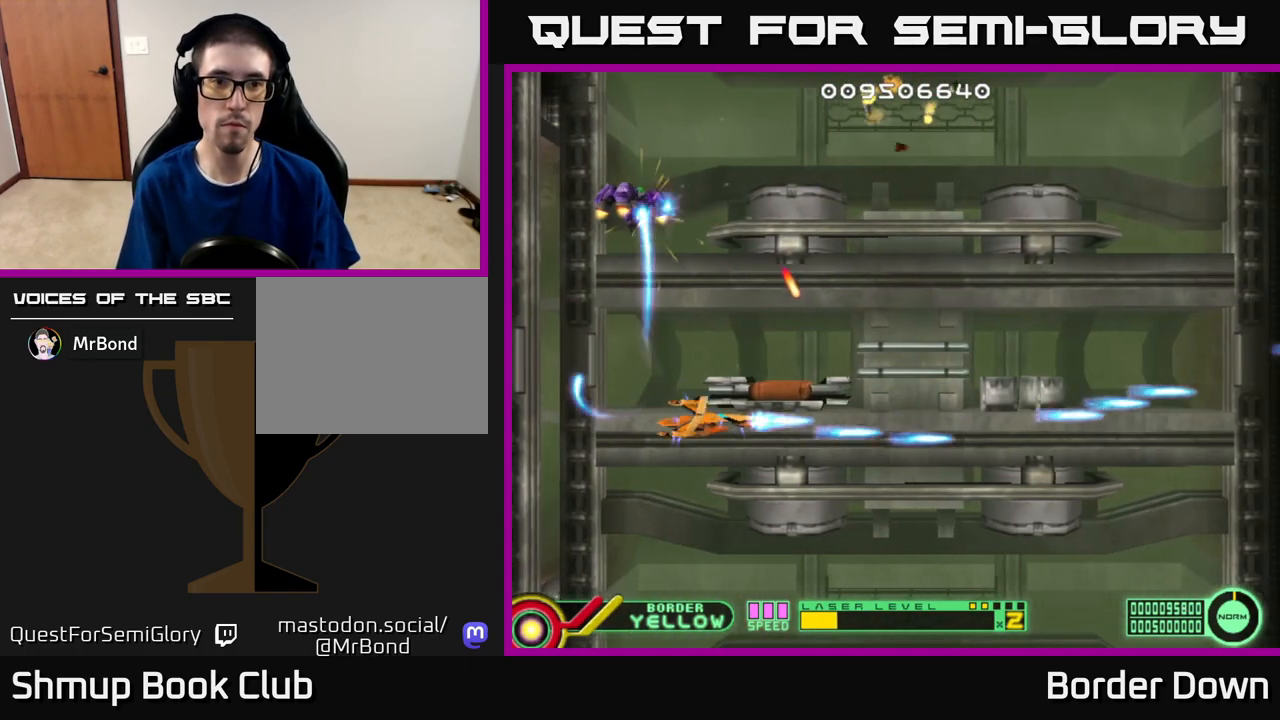
{"buttons": ["A", "DPAD_DOWN", "DPAD_RIGHT"], "left_stick": "center", "right_stick": "center"}
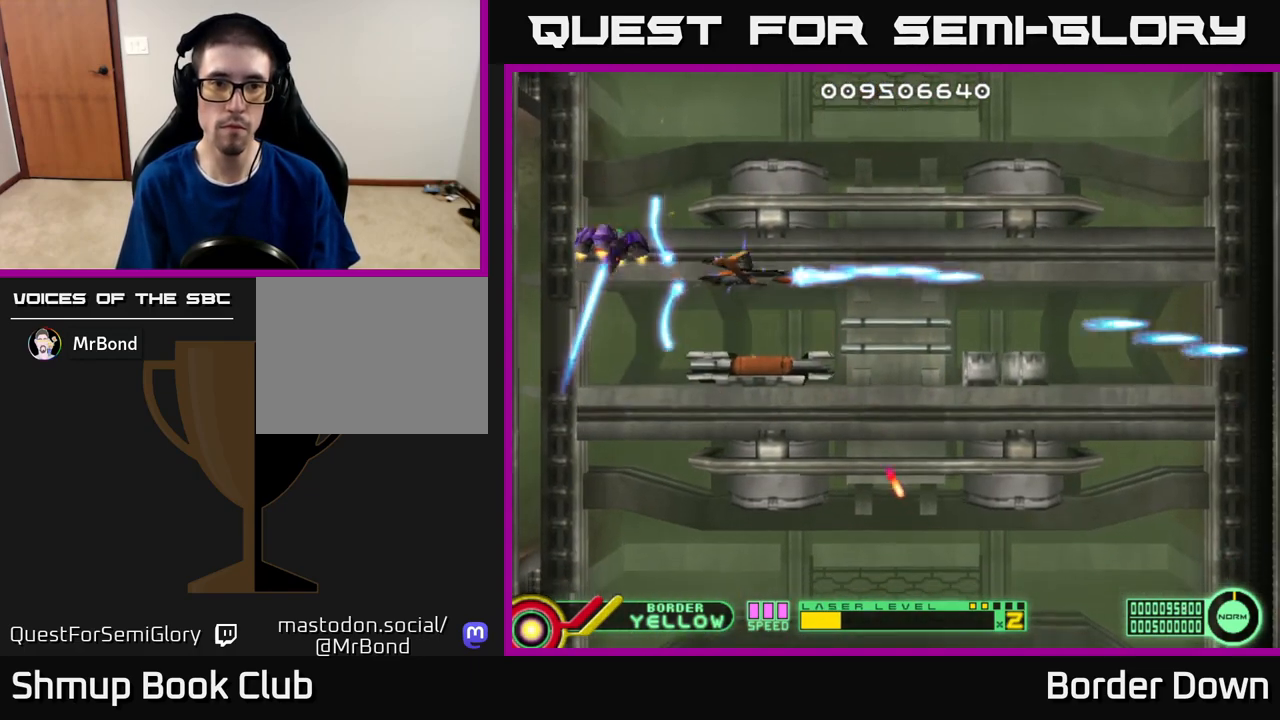
{"buttons": ["A", "DPAD_DOWN", "DPAD_RIGHT"], "left_stick": "center", "right_stick": "center", "events": [[17, "DPAD_RIGHT", "up"], [483, "DPAD_RIGHT", "down"]]}
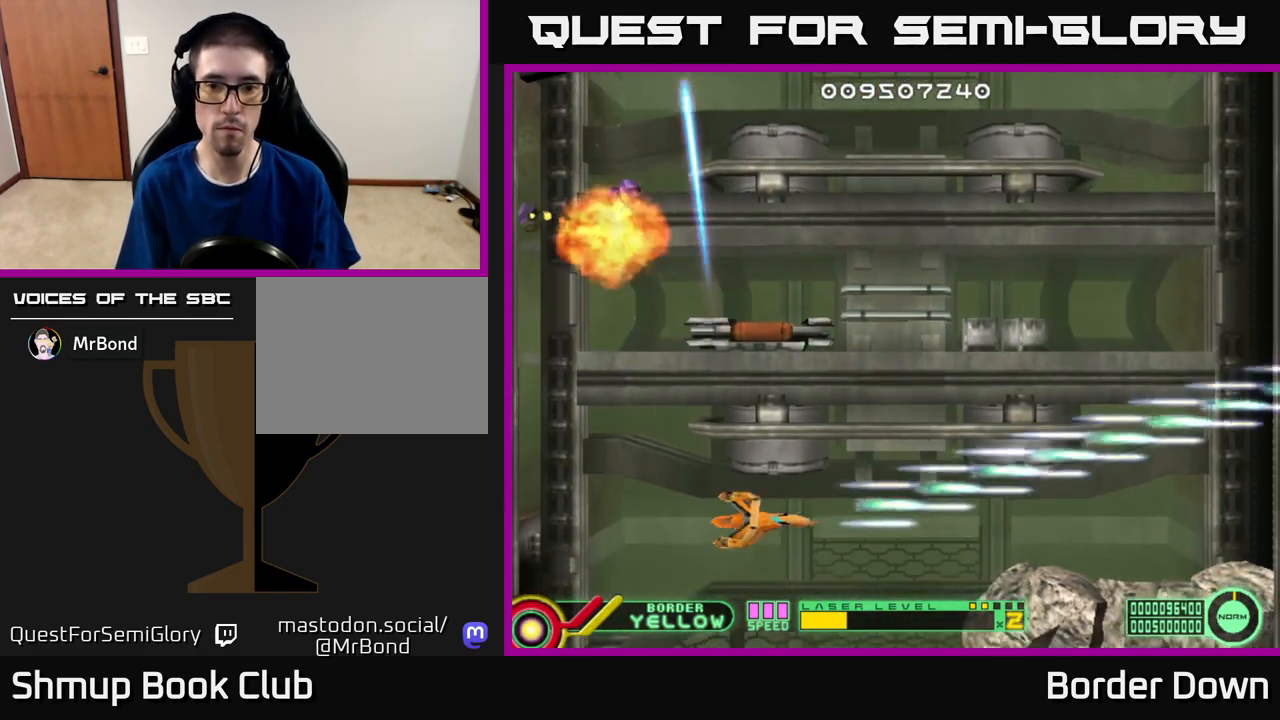
{"buttons": ["A", "DPAD_UP"], "left_stick": "center", "right_stick": "center", "events": [[83, "DPAD_DOWN", "up"], [333, "DPAD_RIGHT", "up"], [467, "DPAD_UP", "down"]]}
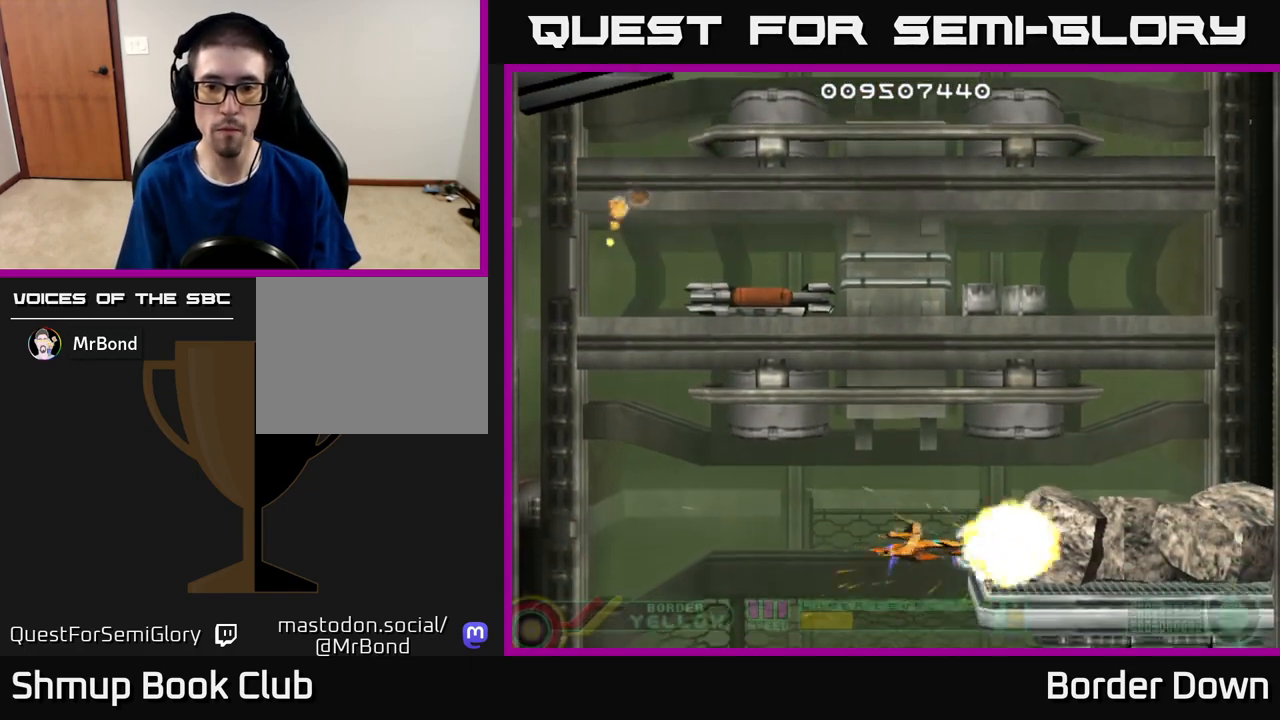
{"buttons": ["A"], "left_stick": "center", "right_stick": "center", "events": [[67, "DPAD_UP", "up"], [200, "DPAD_UP", "down"], [283, "DPAD_UP", "up"], [417, "DPAD_UP", "down"], [500, "DPAD_UP", "up"]]}
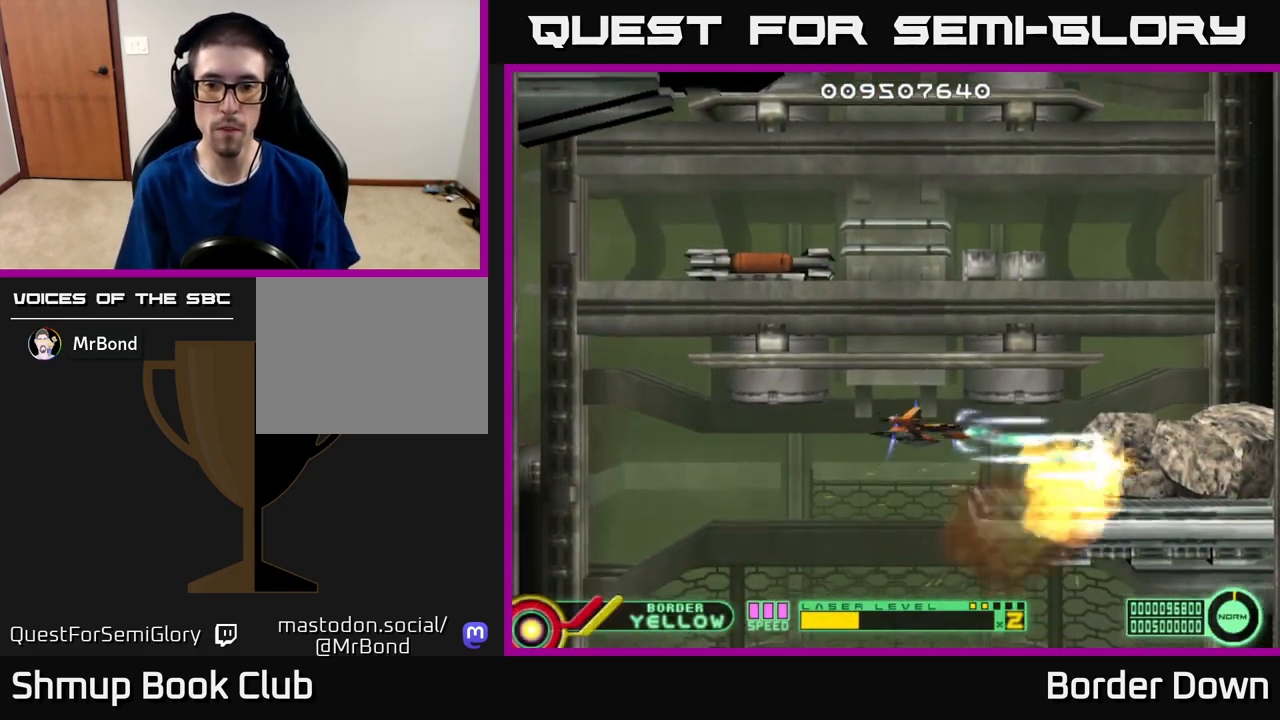
{"buttons": ["A"], "left_stick": "center", "right_stick": "center", "events": [[117, "DPAD_UP", "down"], [217, "DPAD_UP", "up"]]}
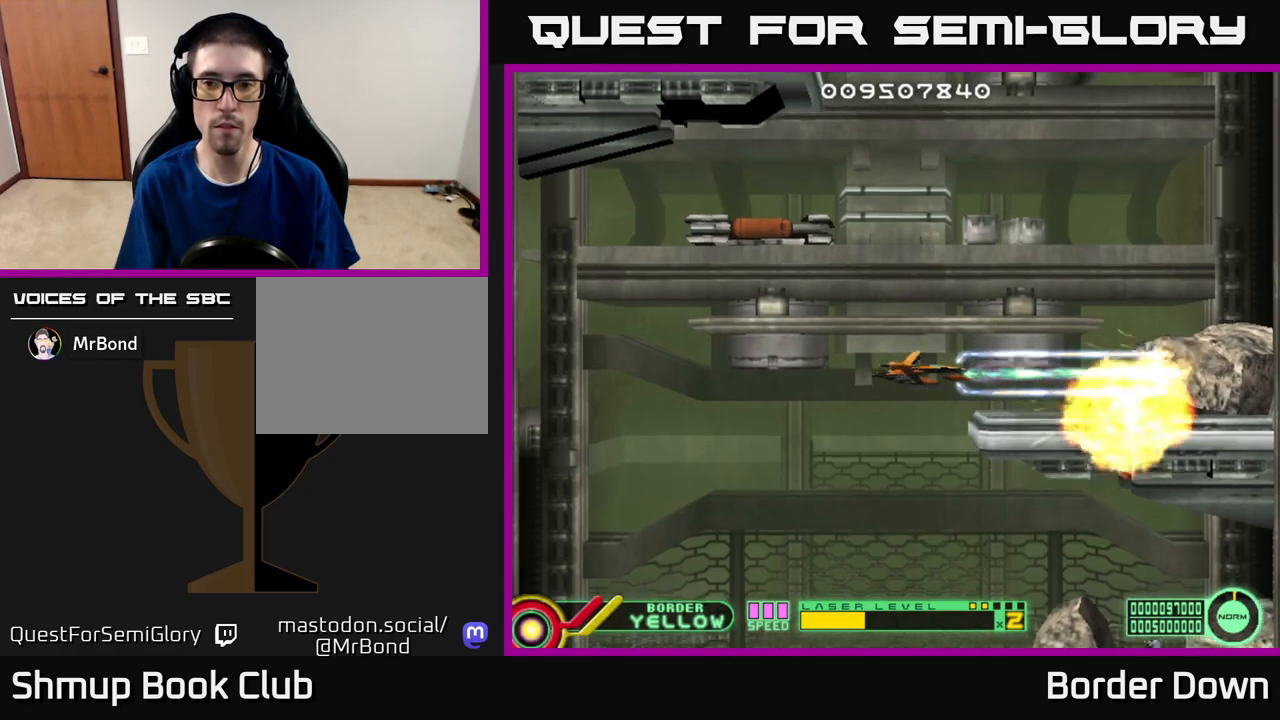
{"buttons": ["A", "DPAD_DOWN"], "left_stick": "center", "right_stick": "center", "events": [[83, "DPAD_UP", "down"], [183, "DPAD_UP", "up"], [267, "DPAD_UP", "down"], [367, "DPAD_UP", "up"], [500, "DPAD_DOWN", "down"]]}
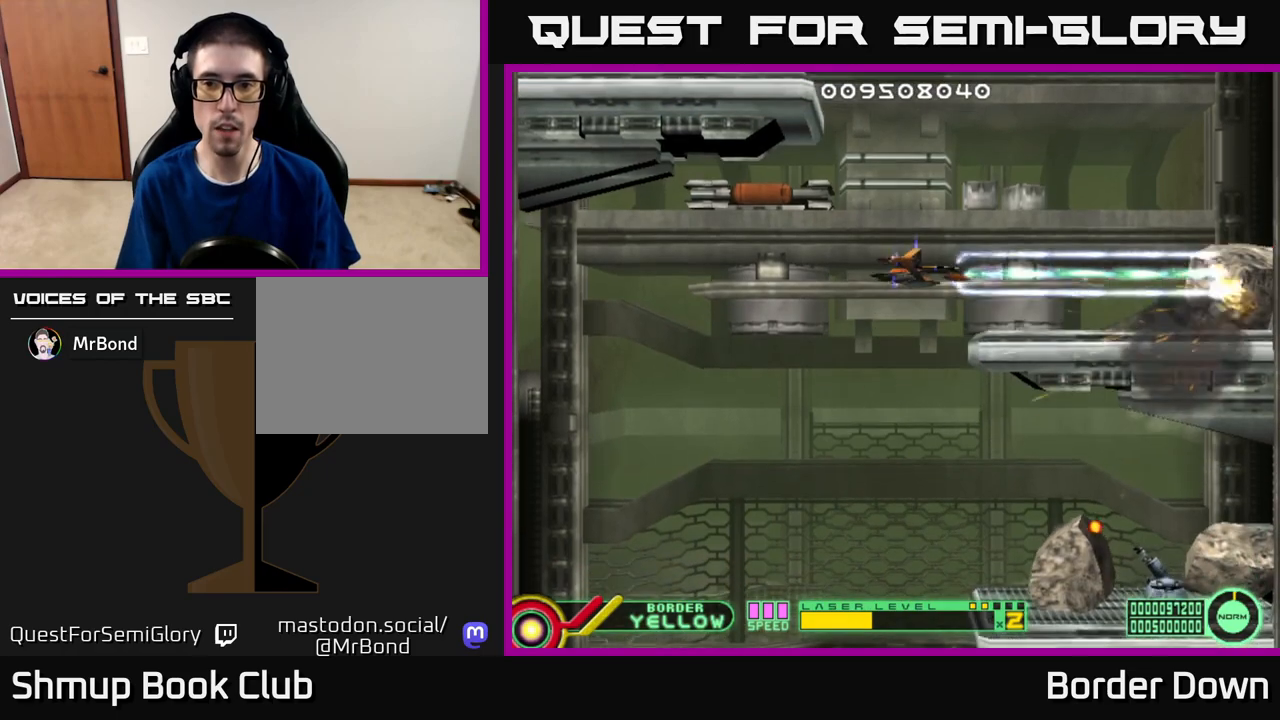
{"buttons": ["A"], "left_stick": "center", "right_stick": "center", "events": [[17, "A", "up"], [67, "A", "down"], [167, "A", "up"], [233, "A", "down"], [417, "DPAD_RIGHT", "down"], [433, "DPAD_DOWN", "up"], [467, "DPAD_RIGHT", "up"]]}
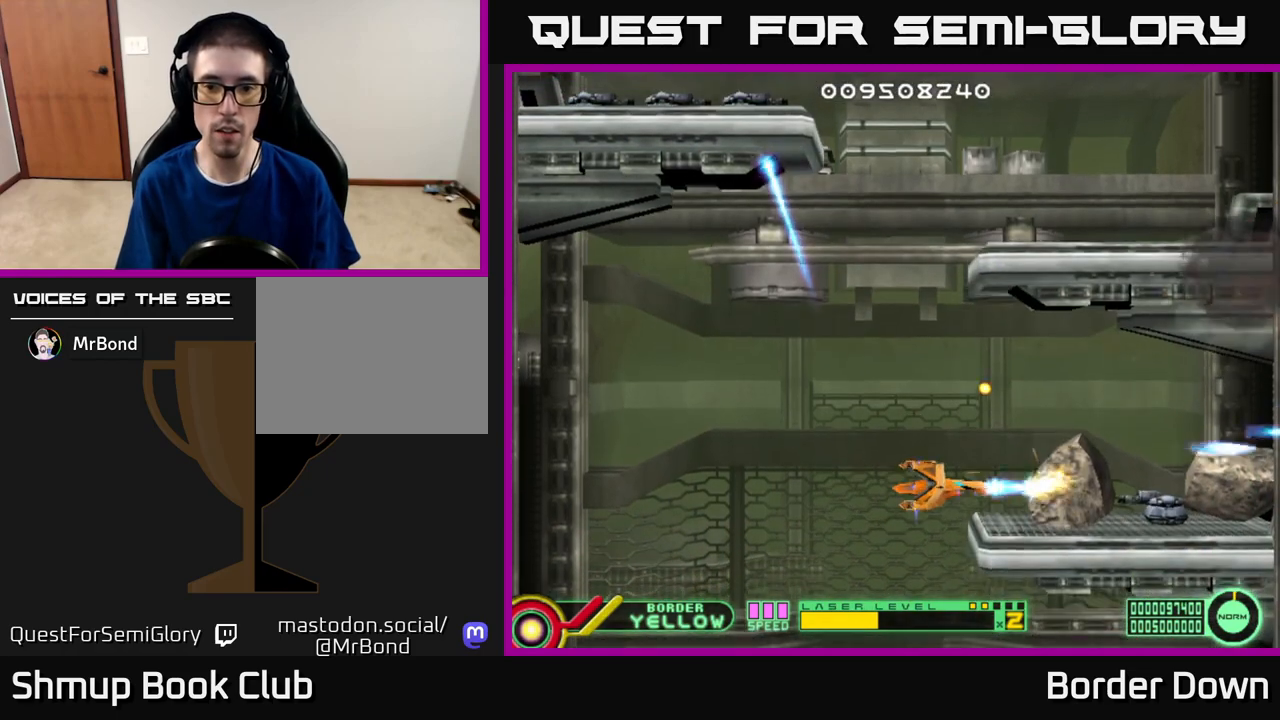
{"buttons": ["A", "DPAD_UP"], "left_stick": "center", "right_stick": "center", "events": [[17, "DPAD_UP", "down"], [100, "DPAD_UP", "up"], [283, "DPAD_UP", "down"], [350, "DPAD_UP", "up"], [467, "DPAD_UP", "down"]]}
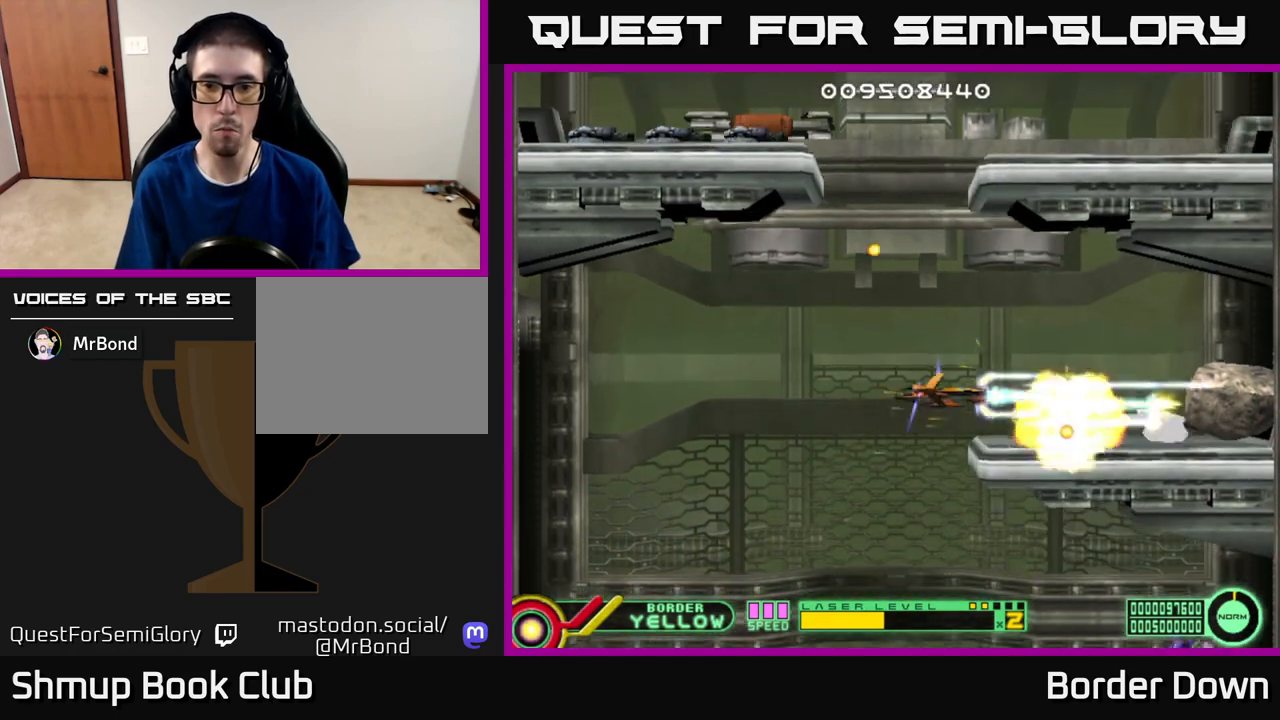
{"buttons": ["DPAD_UP"], "left_stick": "center", "right_stick": "center", "events": [[50, "DPAD_UP", "up"], [167, "DPAD_UP", "down"], [233, "DPAD_LEFT", "down"], [250, "DPAD_UP", "up"], [267, "DPAD_LEFT", "up"], [317, "A", "up"], [333, "DPAD_UP", "down"], [383, "A", "down"], [417, "DPAD_RIGHT", "down"], [483, "A", "up"], [500, "DPAD_RIGHT", "up"]]}
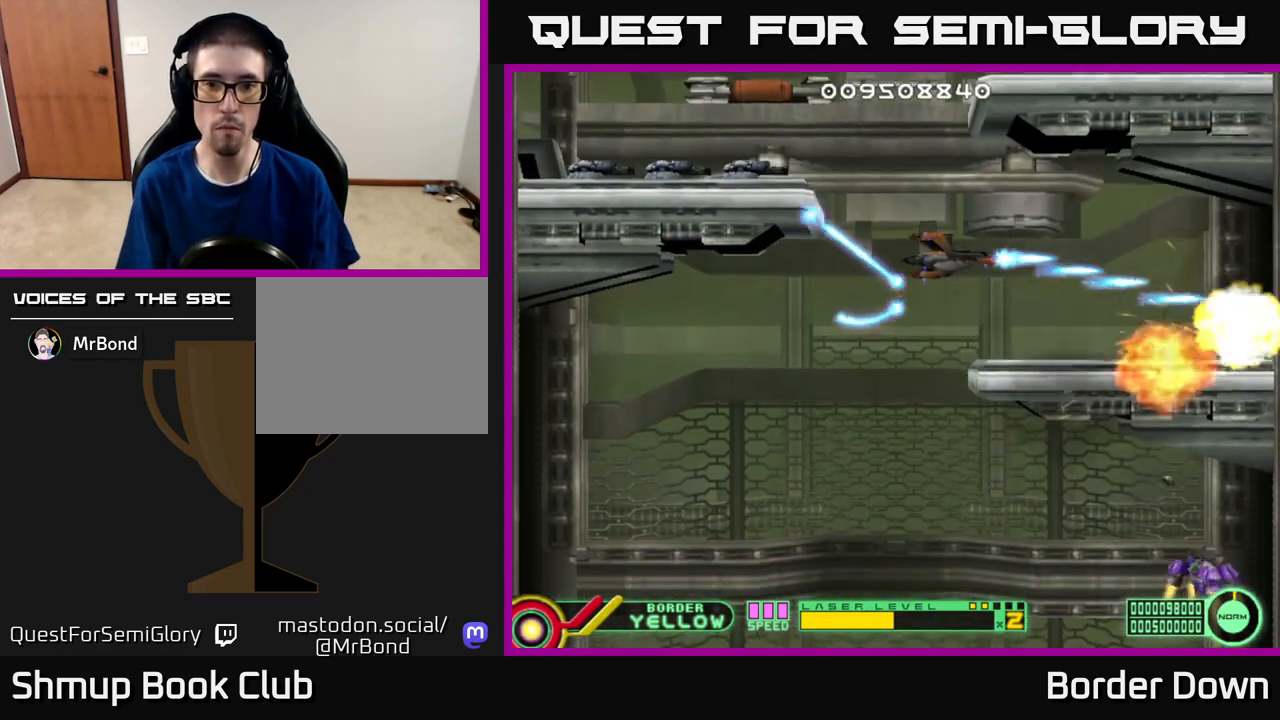
{"buttons": ["A", "DPAD_DOWN"], "left_stick": "center", "right_stick": "center", "events": [[33, "A", "down"], [100, "DPAD_LEFT", "down"], [133, "A", "up"], [133, "DPAD_UP", "up"], [150, "DPAD_LEFT", "up"], [200, "A", "down"], [283, "A", "up"], [350, "A", "down"], [383, "DPAD_DOWN", "down"], [450, "A", "up"], [500, "A", "down"]]}
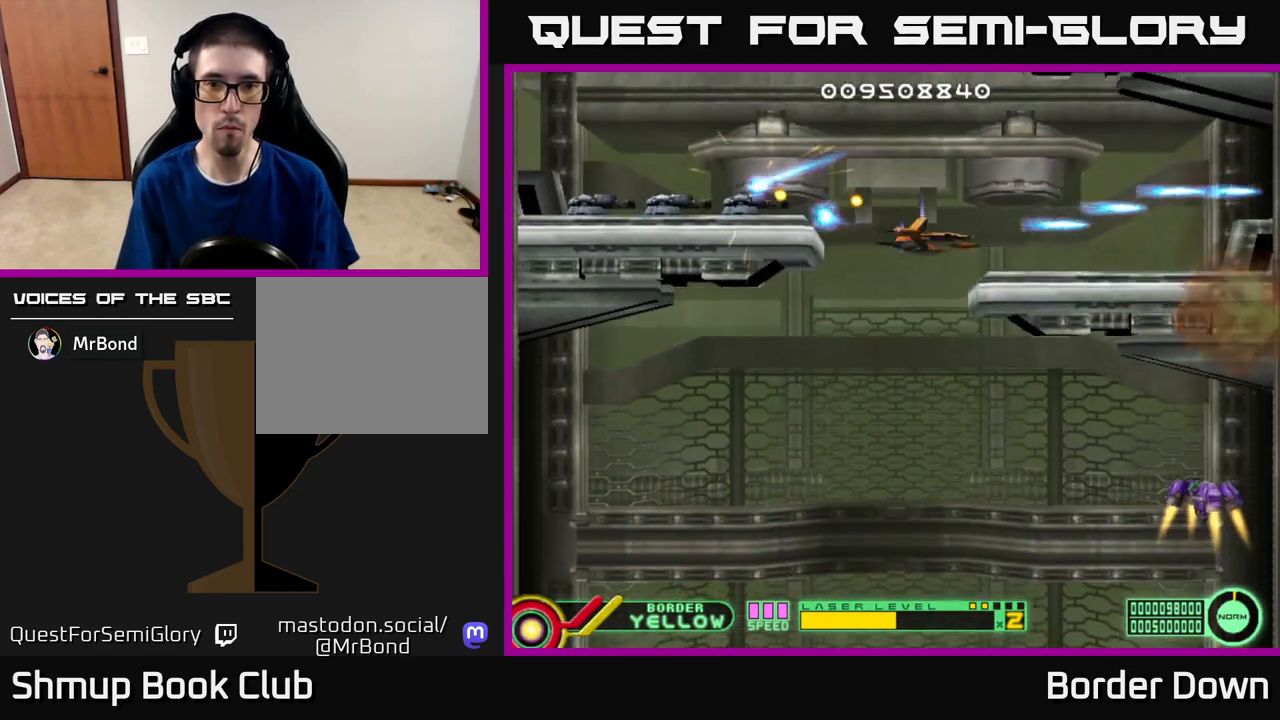
{"buttons": ["A", "DPAD_DOWN"], "left_stick": "center", "right_stick": "center", "events": [[33, "DPAD_LEFT", "down"], [100, "A", "up"], [133, "DPAD_LEFT", "up"], [150, "A", "down"], [167, "DPAD_RIGHT", "down"], [217, "DPAD_RIGHT", "up"], [250, "A", "up"], [283, "A", "down"], [350, "DPAD_RIGHT", "down"], [417, "DPAD_DOWN", "up"], [433, "DPAD_DOWN", "down"], [500, "DPAD_RIGHT", "up"]]}
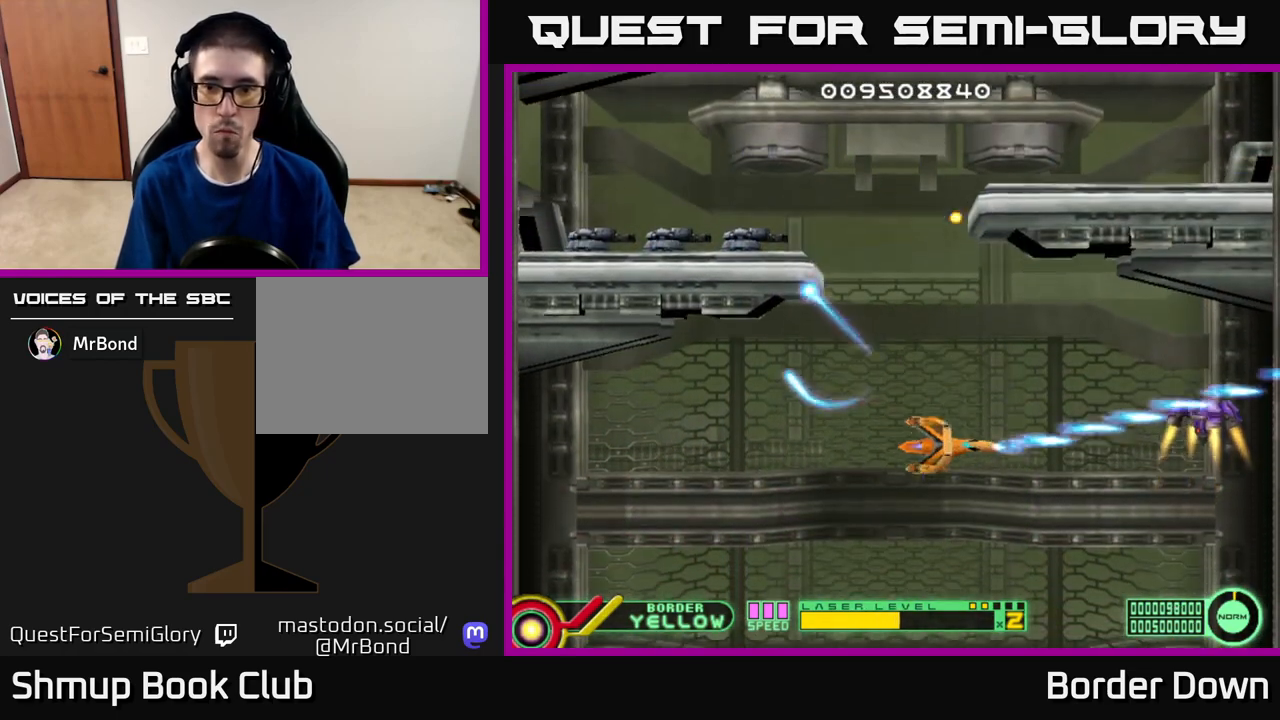
{"buttons": ["A"], "left_stick": "center", "right_stick": "center", "events": [[17, "DPAD_DOWN", "up"], [67, "DPAD_UP", "down"], [283, "DPAD_UP", "up"]]}
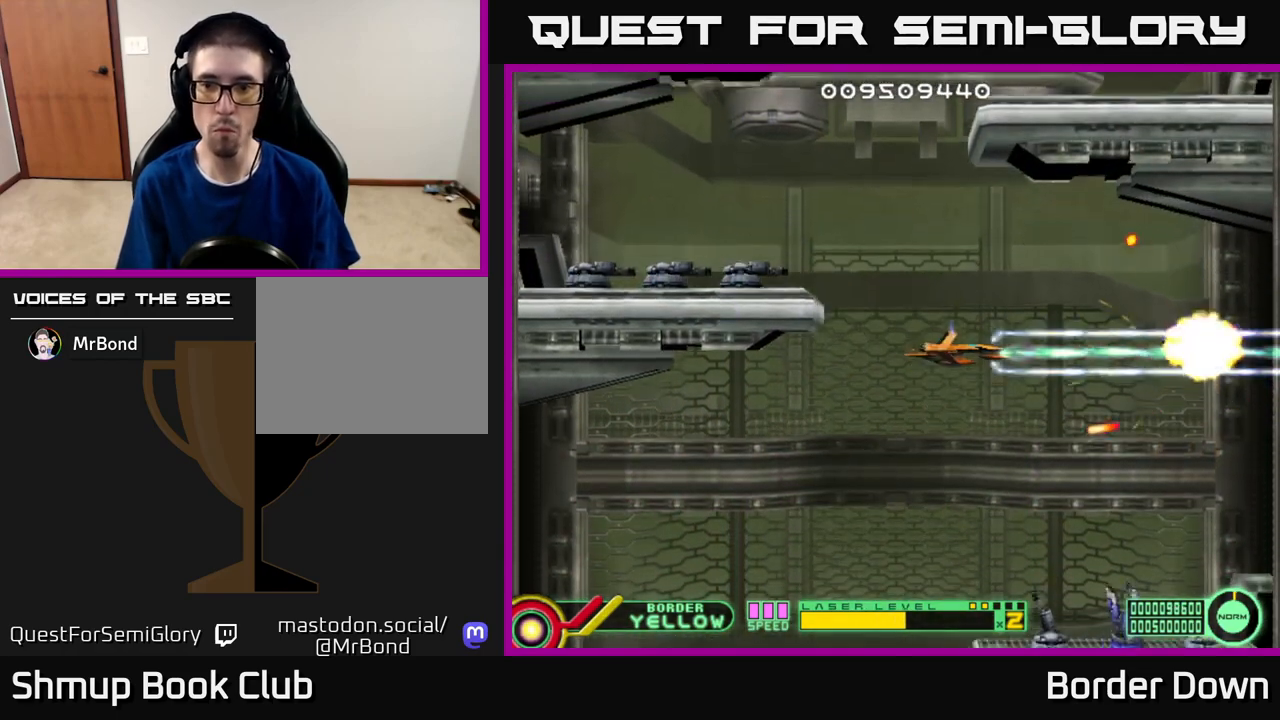
{"buttons": ["DPAD_UP", "DPAD_LEFT"], "left_stick": "center", "right_stick": "center", "events": [[17, "A", "up"], [50, "DPAD_RIGHT", "down"], [83, "A", "down"], [100, "DPAD_UP", "down"], [167, "A", "up"], [183, "DPAD_UP", "up"], [217, "A", "down"], [317, "A", "up"], [367, "A", "down"], [400, "DPAD_RIGHT", "up"], [417, "DPAD_UP", "down"], [433, "DPAD_LEFT", "down"], [467, "A", "up"]]}
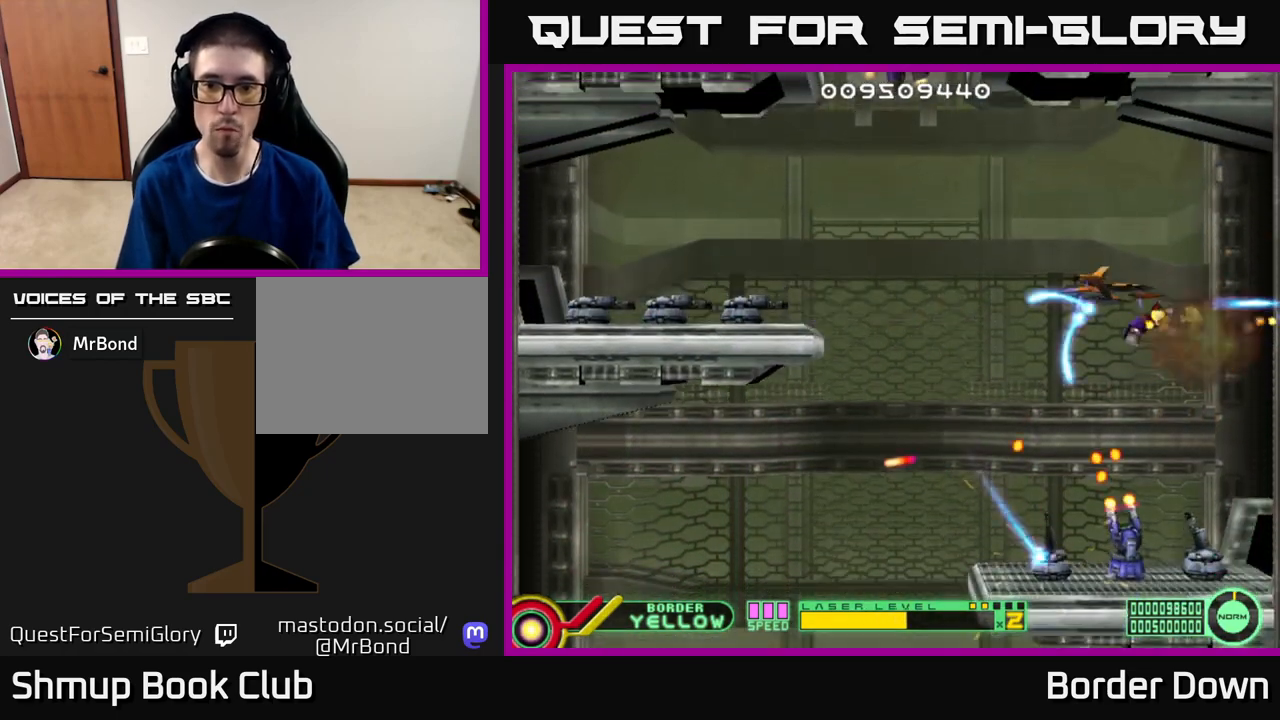
{"buttons": ["DPAD_RIGHT"], "left_stick": "center", "right_stick": "center", "events": [[17, "A", "down"], [83, "DPAD_LEFT", "up"], [117, "DPAD_RIGHT", "down"], [117, "DPAD_UP", "up"], [133, "A", "up"], [183, "A", "down"], [283, "A", "up"], [283, "DPAD_RIGHT", "up"], [350, "A", "down"], [450, "A", "up"], [467, "DPAD_RIGHT", "down"]]}
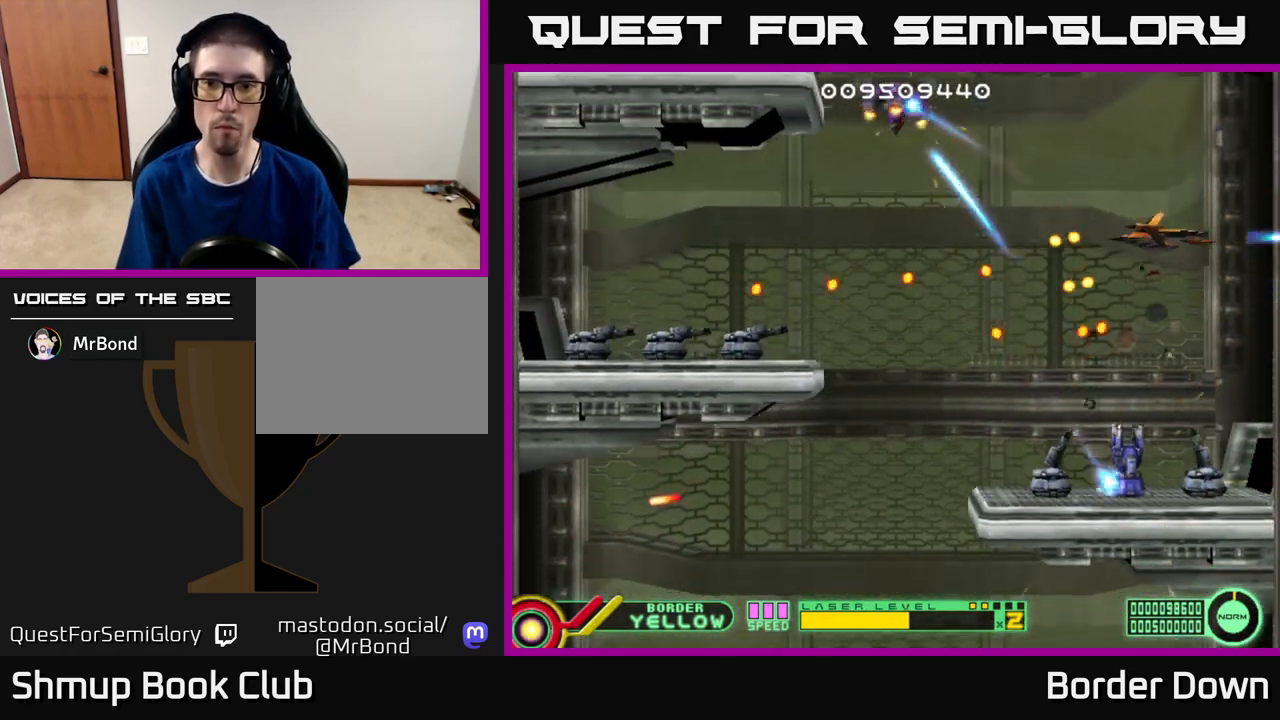
{"buttons": ["DPAD_UP", "DPAD_LEFT"], "left_stick": "center", "right_stick": "center", "events": [[17, "A", "down"], [67, "DPAD_RIGHT", "up"], [133, "A", "up"], [183, "A", "down"], [300, "A", "up"], [350, "A", "down"], [383, "DPAD_UP", "down"], [450, "DPAD_LEFT", "down"], [467, "A", "up"]]}
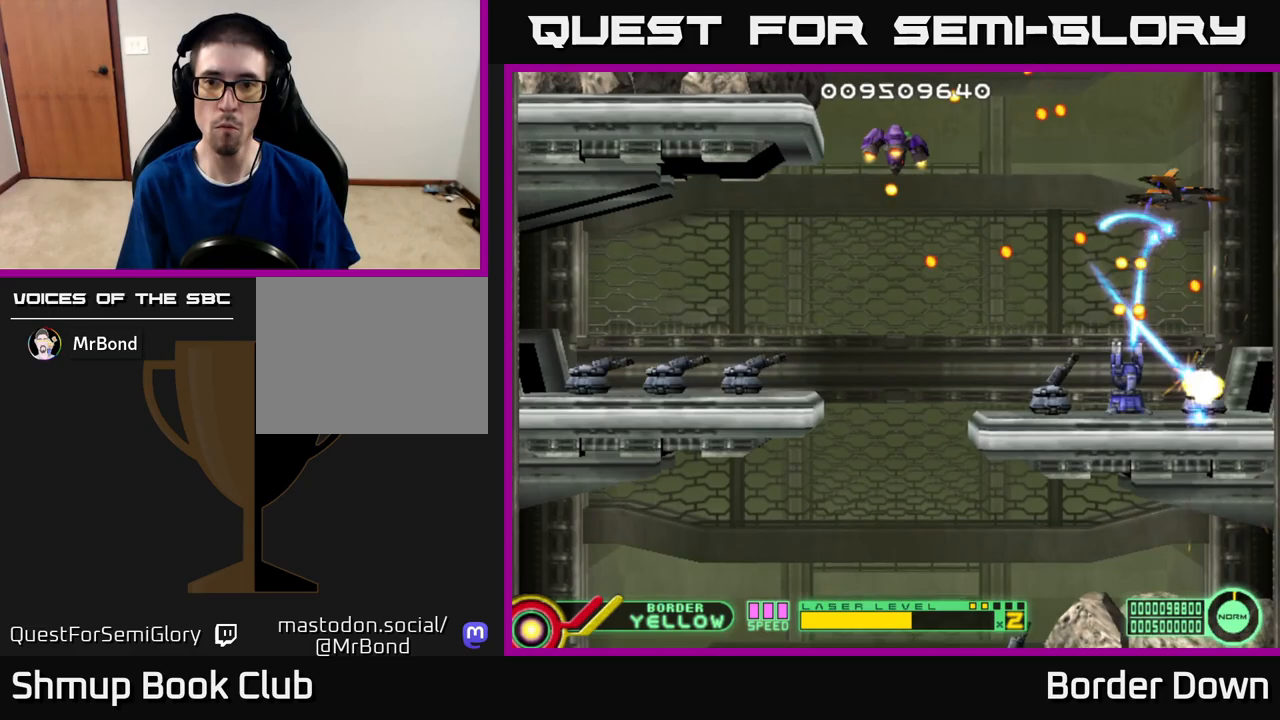
{"buttons": ["A", "DPAD_DOWN", "DPAD_LEFT"], "left_stick": "center", "right_stick": "center", "events": [[17, "A", "down"], [83, "DPAD_UP", "up"], [300, "DPAD_DOWN", "down"]]}
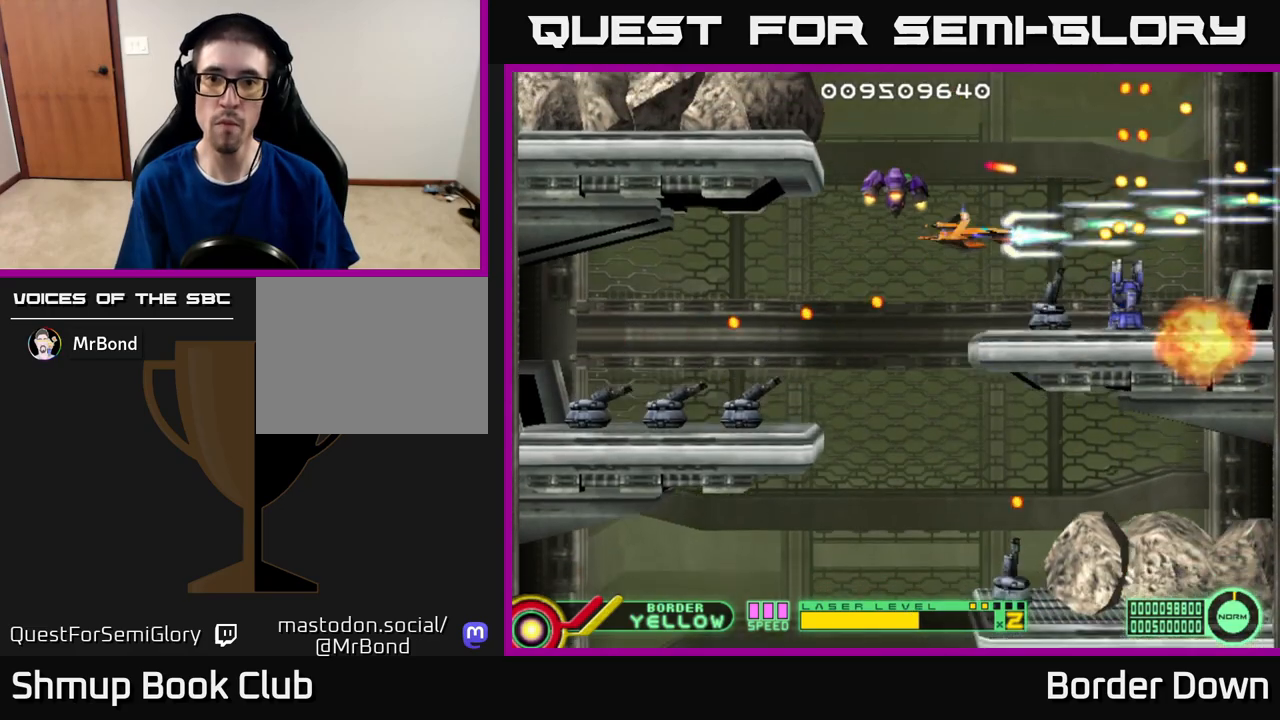
{"buttons": ["A", "DPAD_DOWN", "DPAD_RIGHT"], "left_stick": "center", "right_stick": "center", "events": [[83, "DPAD_LEFT", "up"], [233, "DPAD_LEFT", "down"], [333, "DPAD_DOWN", "up"], [400, "DPAD_DOWN", "down"], [417, "DPAD_LEFT", "up"], [433, "DPAD_RIGHT", "down"]]}
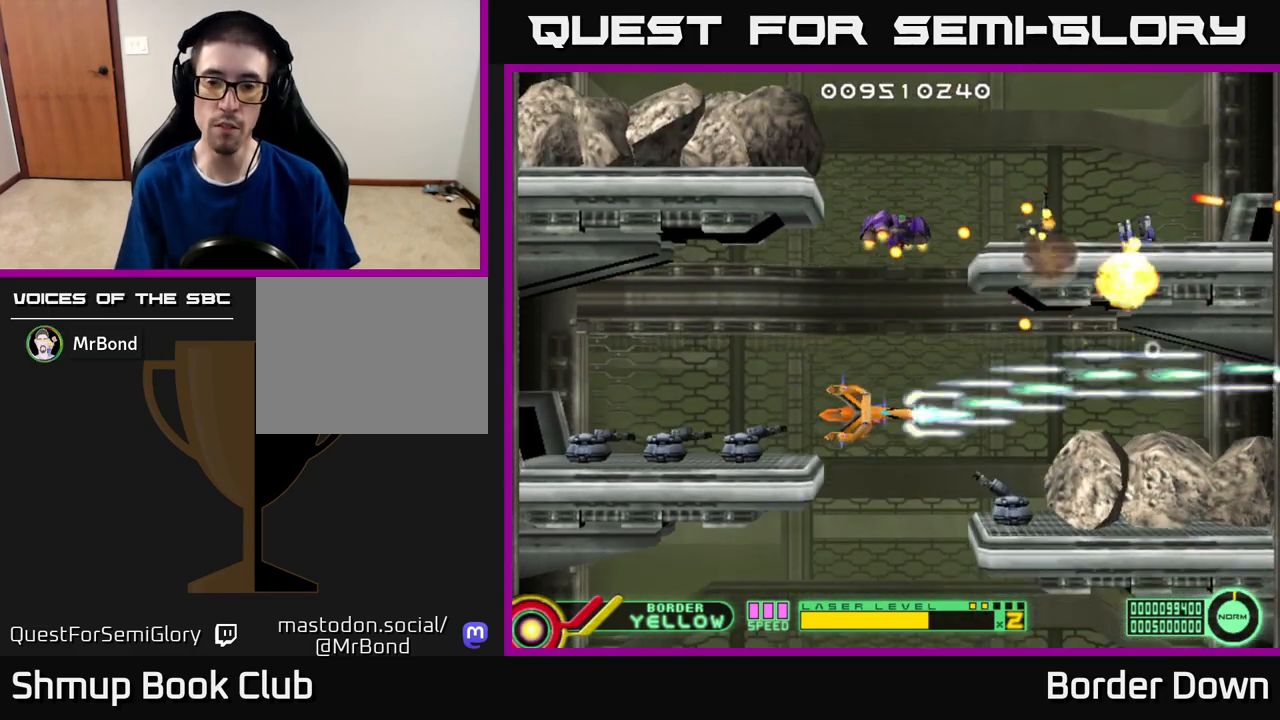
{"buttons": ["A", "DPAD_DOWN", "DPAD_RIGHT"], "left_stick": "center", "right_stick": "center", "events": [[67, "DPAD_RIGHT", "up"], [133, "DPAD_DOWN", "up"], [250, "DPAD_UP", "down"], [450, "DPAD_UP", "up"], [483, "DPAD_DOWN", "down"], [500, "DPAD_RIGHT", "down"]]}
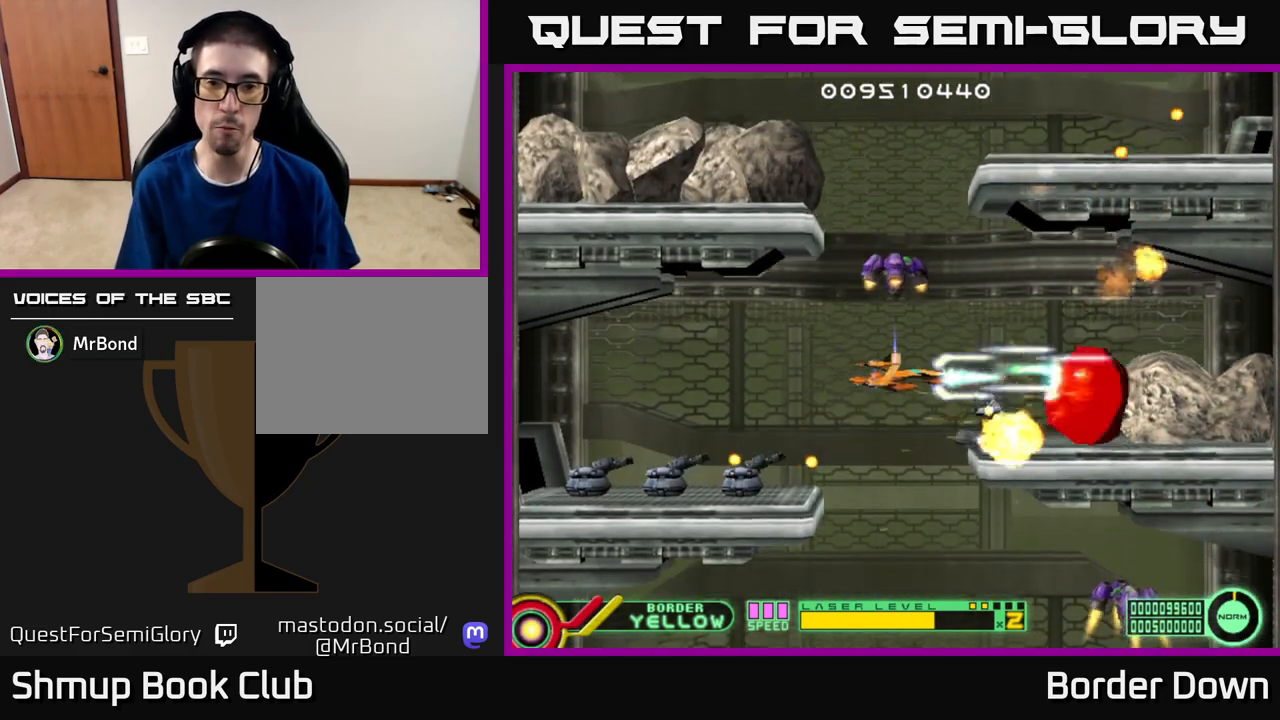
{"buttons": ["A", "DPAD_LEFT"], "left_stick": "center", "right_stick": "center", "events": [[17, "DPAD_RIGHT", "up"], [183, "DPAD_RIGHT", "down"], [450, "DPAD_RIGHT", "up"], [483, "DPAD_LEFT", "down"], [500, "DPAD_DOWN", "up"]]}
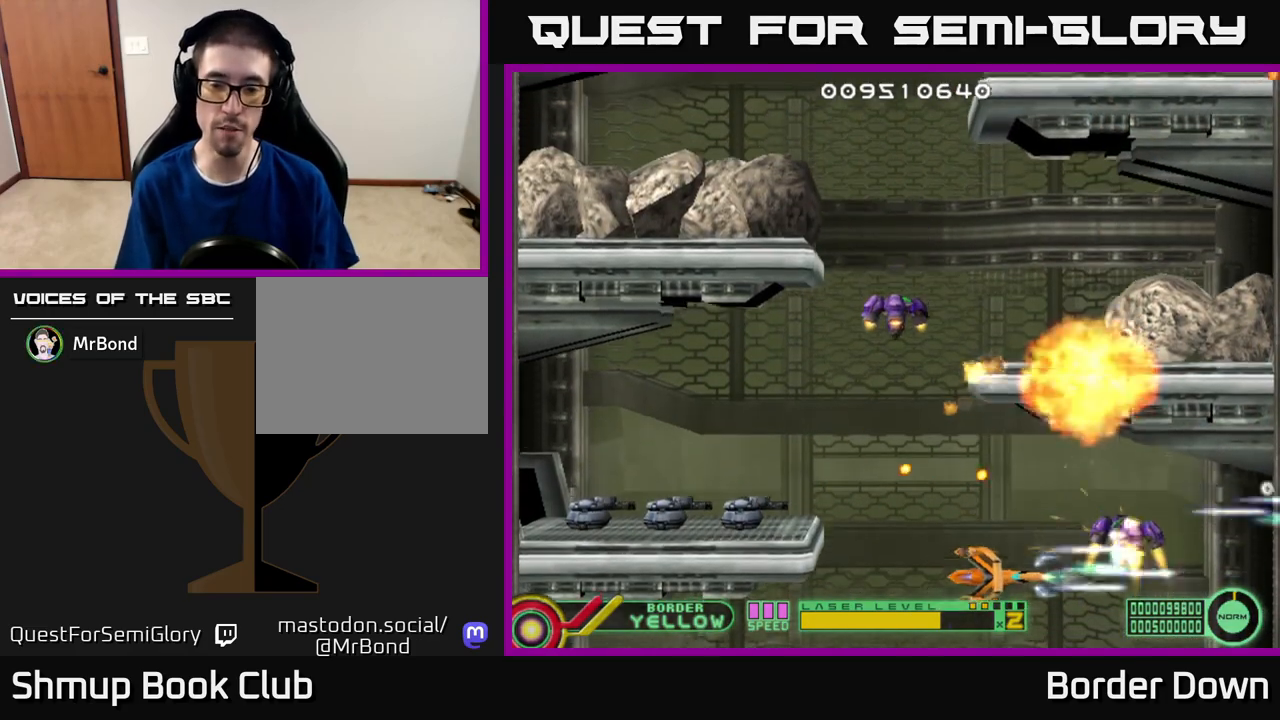
{"buttons": ["A", "DPAD_UP", "DPAD_LEFT"], "left_stick": "center", "right_stick": "center", "events": [[33, "DPAD_UP", "down"], [217, "DPAD_UP", "up"], [283, "DPAD_UP", "down"]]}
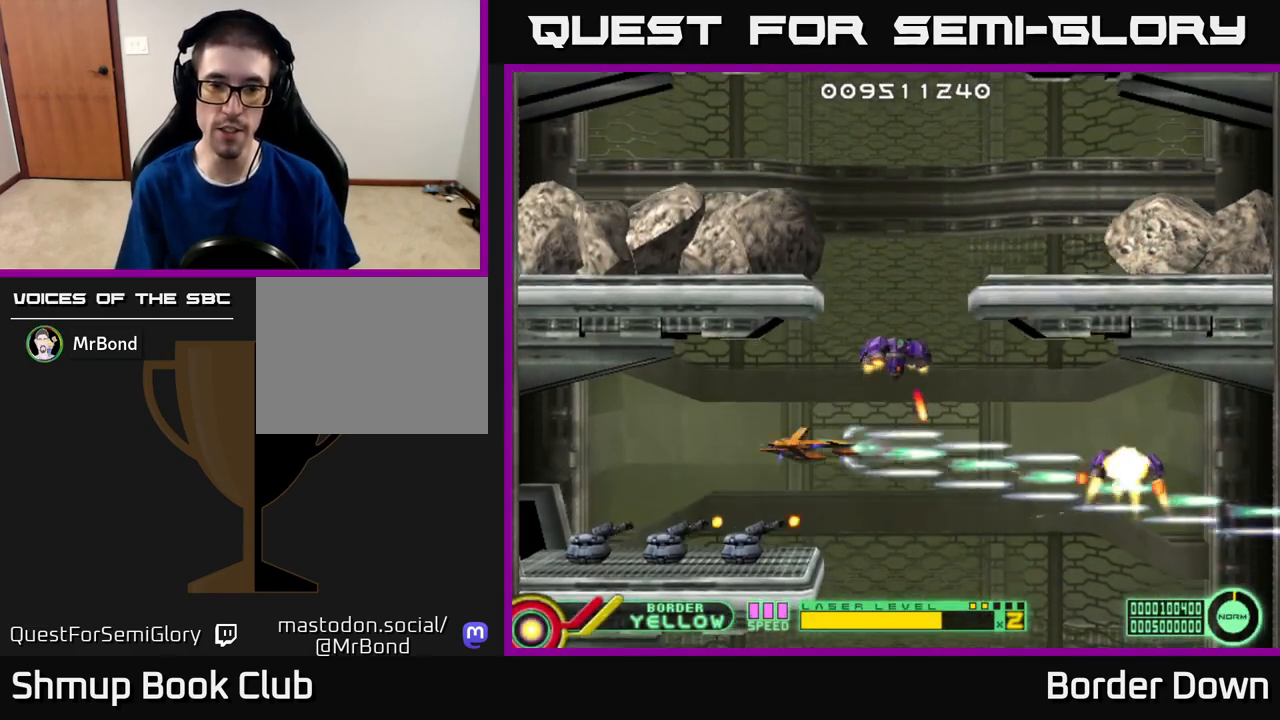
{"buttons": ["A"], "left_stick": "center", "right_stick": "center", "events": [[150, "DPAD_UP", "up"], [200, "DPAD_DOWN", "down"], [317, "DPAD_DOWN", "up"], [333, "DPAD_LEFT", "up"]]}
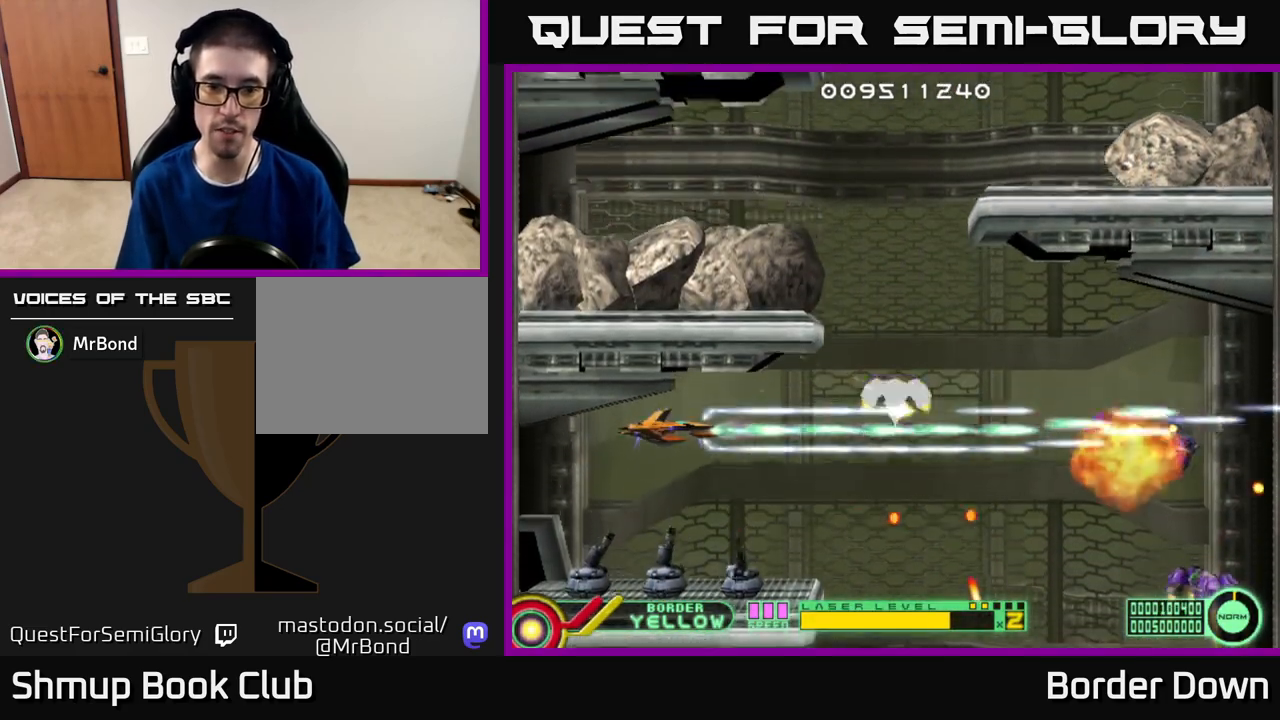
{"buttons": ["DPAD_RIGHT"], "left_stick": "center", "right_stick": "center", "events": [[67, "DPAD_RIGHT", "down"], [200, "A", "up"], [200, "DPAD_DOWN", "down"], [267, "A", "down"], [333, "DPAD_DOWN", "up"], [350, "A", "up"], [400, "A", "down"], [500, "A", "up"]]}